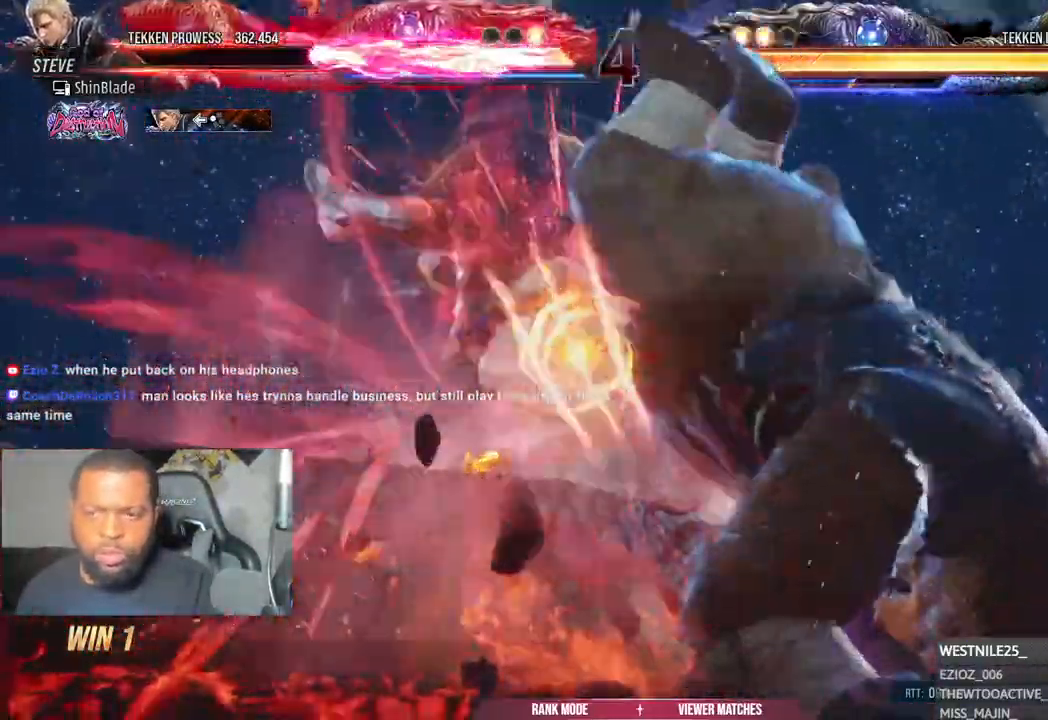
Gameplay with a controller (PlayStation layout); each line is a JSON object with the inputs held at the frame after it (dt_ms = milliseconds from this image to that frame). "events" lists button and stick changes between this image and that frame as [ms after this image, input, new state], when the widget could be followed in between.
{"dt_ms": 500, "buttons": ["SQUARE", "DPAD_UP"], "left_stick": "center", "right_stick": "center", "events": [[17, "SQUARE", "up"], [117, "SQUARE", "down"], [200, "SQUARE", "up"], [300, "SQUARE", "down"], [383, "SQUARE", "up"], [467, "SQUARE", "down"]]}
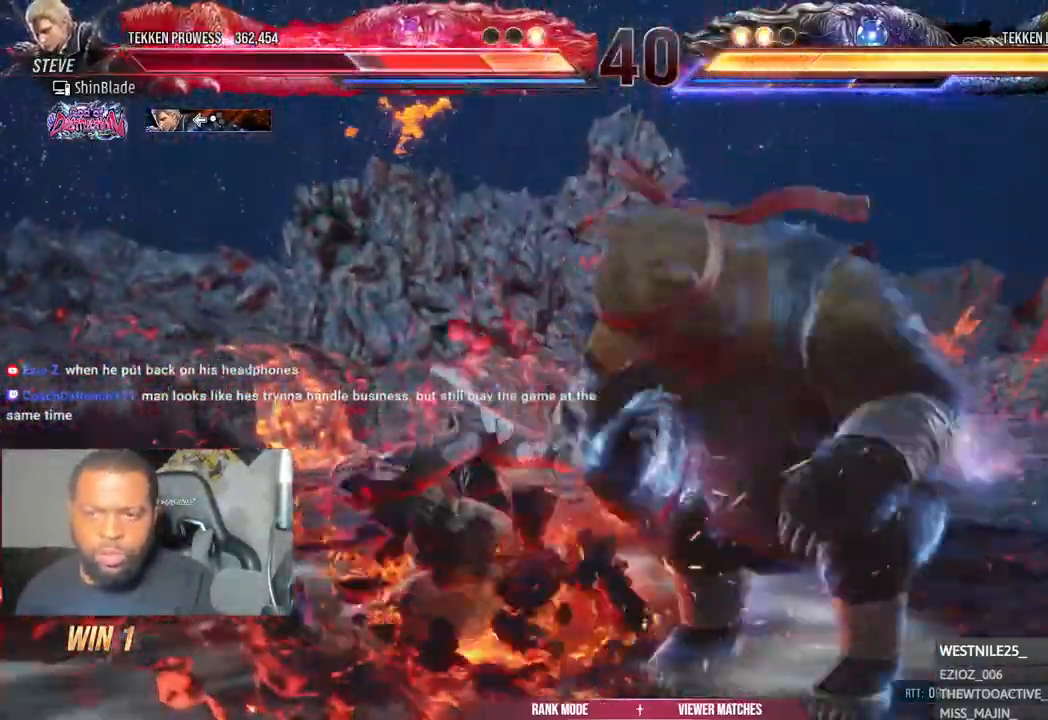
{"dt_ms": 500, "buttons": ["DPAD_LEFT"], "left_stick": "center", "right_stick": "center", "events": [[50, "SQUARE", "up"], [133, "SQUARE", "down"], [217, "SQUARE", "up"], [317, "DPAD_UP", "up"], [317, "SQUARE", "down"], [400, "SQUARE", "up"], [483, "DPAD_LEFT", "down"]]}
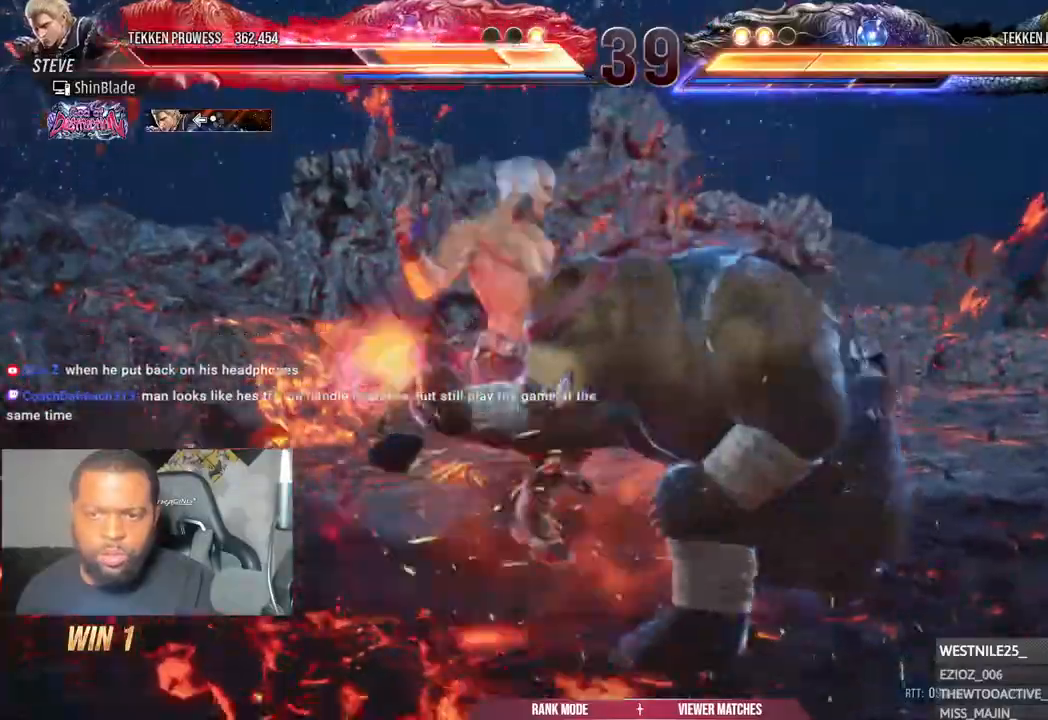
{"dt_ms": 500, "buttons": ["SQUARE", "DPAD_UP"], "left_stick": "center", "right_stick": "center", "events": [[17, "SQUARE", "down"], [133, "SQUARE", "up"], [233, "SQUARE", "down"], [333, "SQUARE", "up"], [417, "DPAD_LEFT", "up"], [417, "SQUARE", "down"], [433, "DPAD_UP", "down"]]}
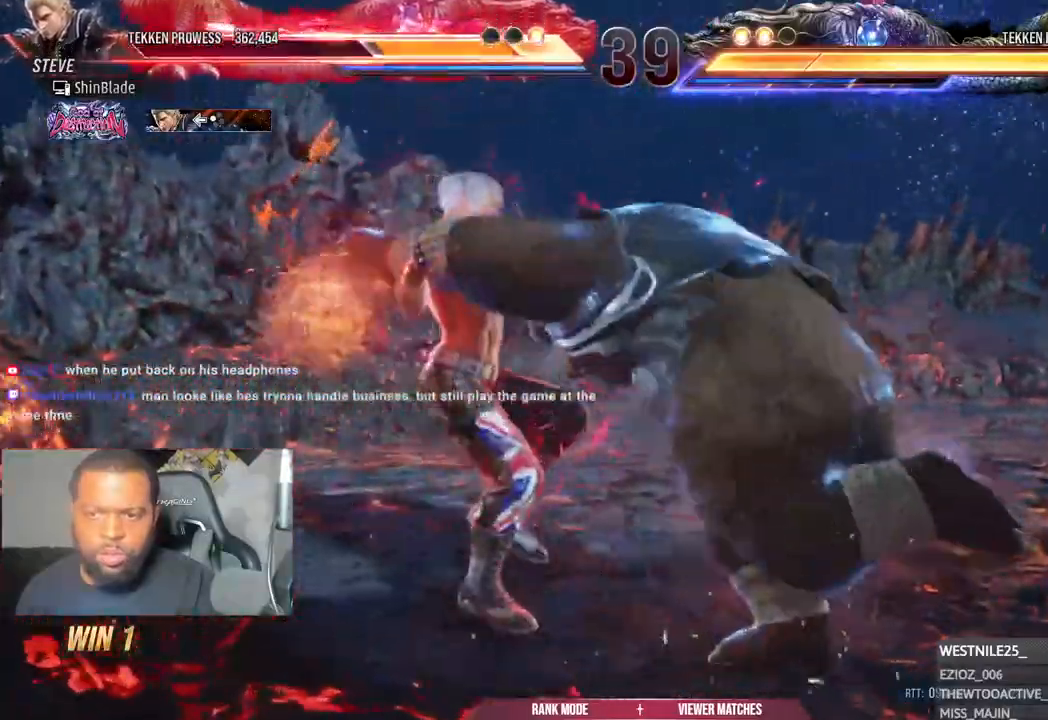
{"dt_ms": 500, "buttons": ["SQUARE", "DPAD_UP"], "left_stick": "center", "right_stick": "center", "events": [[17, "SQUARE", "up"], [133, "SQUARE", "down"], [217, "SQUARE", "up"], [300, "SQUARE", "down"], [400, "SQUARE", "up"], [483, "SQUARE", "down"]]}
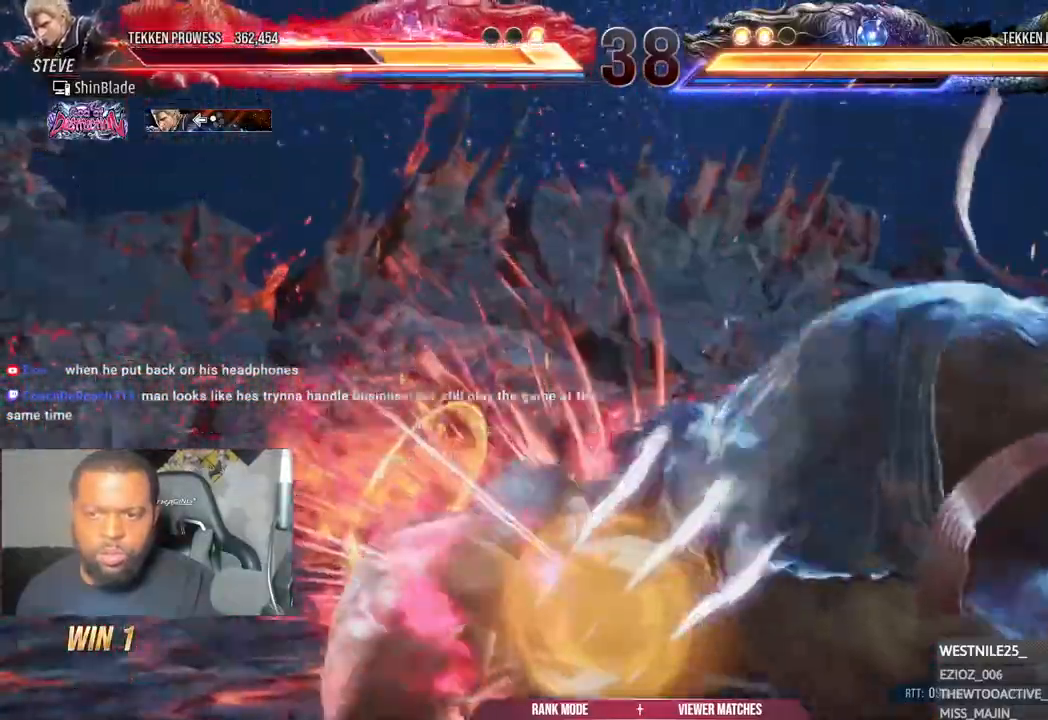
{"dt_ms": 500, "buttons": [], "left_stick": "center", "right_stick": "center", "events": [[83, "SQUARE", "up"], [217, "DPAD_UP", "up"]]}
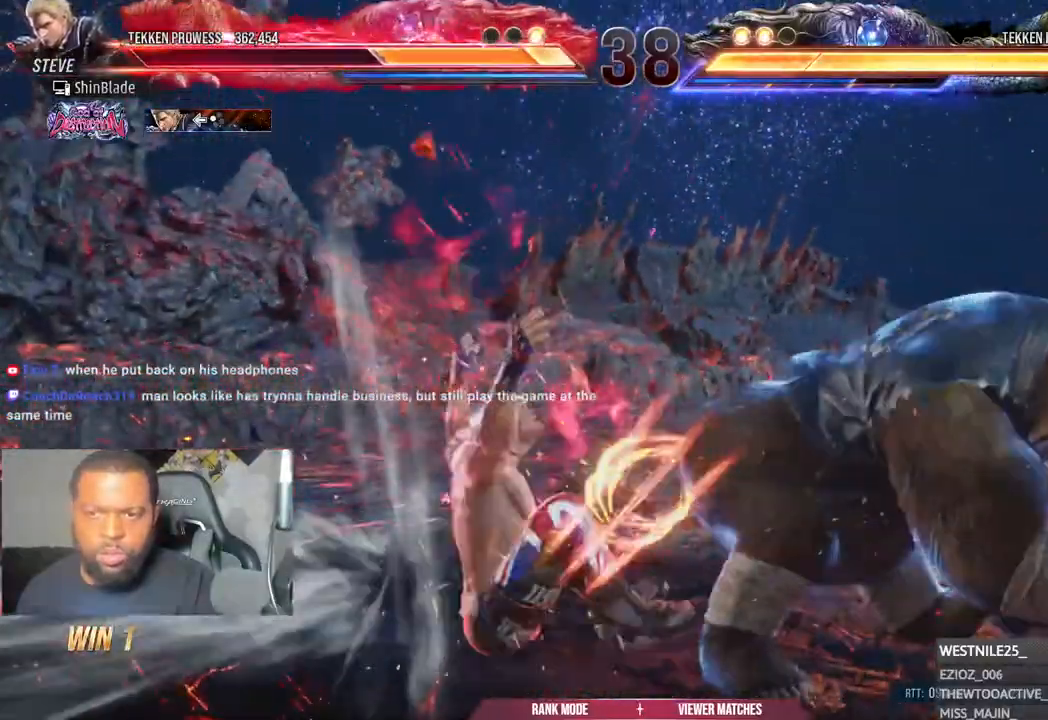
{"dt_ms": 500, "buttons": [], "left_stick": "center", "right_stick": "center", "events": []}
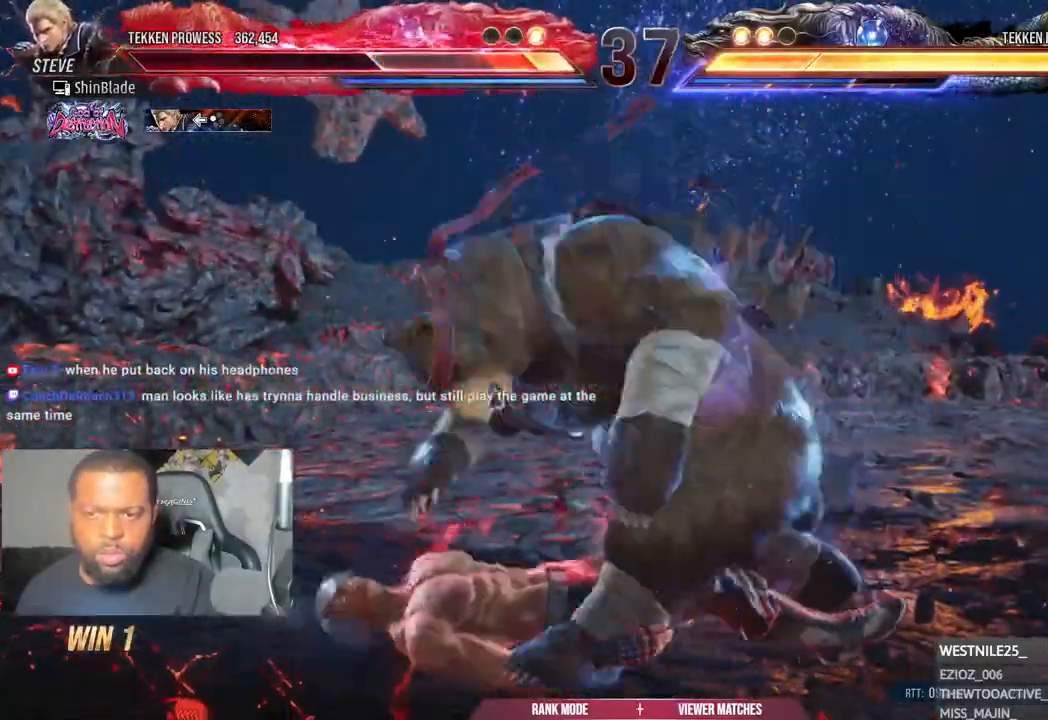
{"dt_ms": 500, "buttons": [], "left_stick": "center", "right_stick": "center", "events": [[183, "CIRCLE", "down"], [183, "CROSS", "down"], [267, "CIRCLE", "up"], [267, "CROSS", "up"]]}
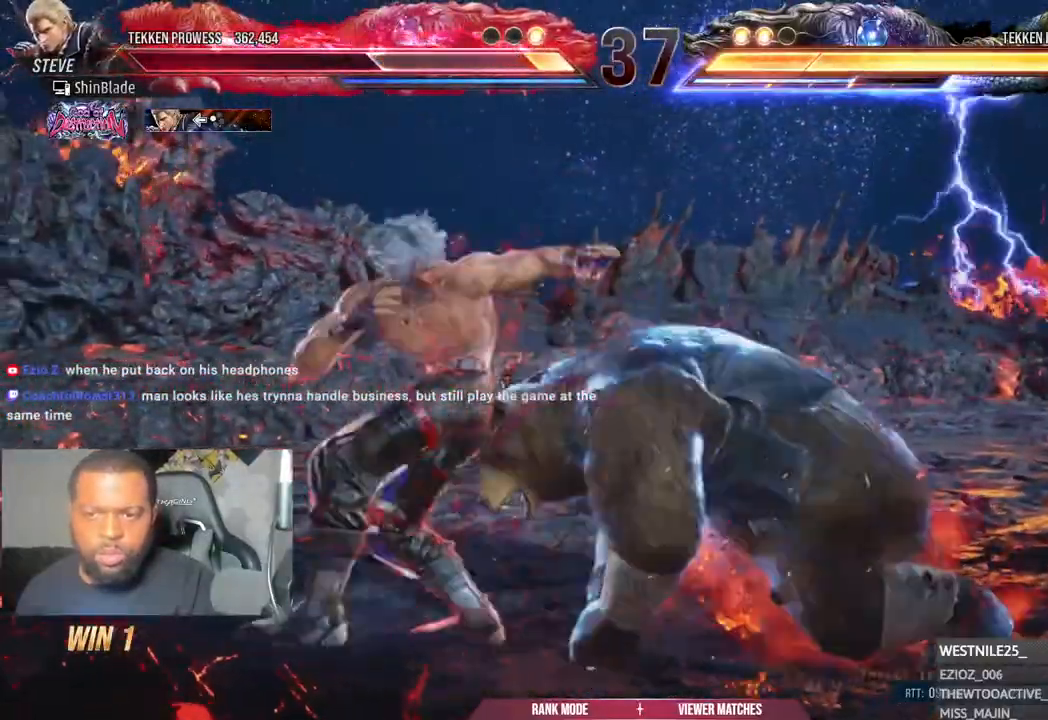
{"dt_ms": 500, "buttons": [], "left_stick": "center", "right_stick": "center", "events": [[83, "CIRCLE", "down"], [183, "CIRCLE", "up"]]}
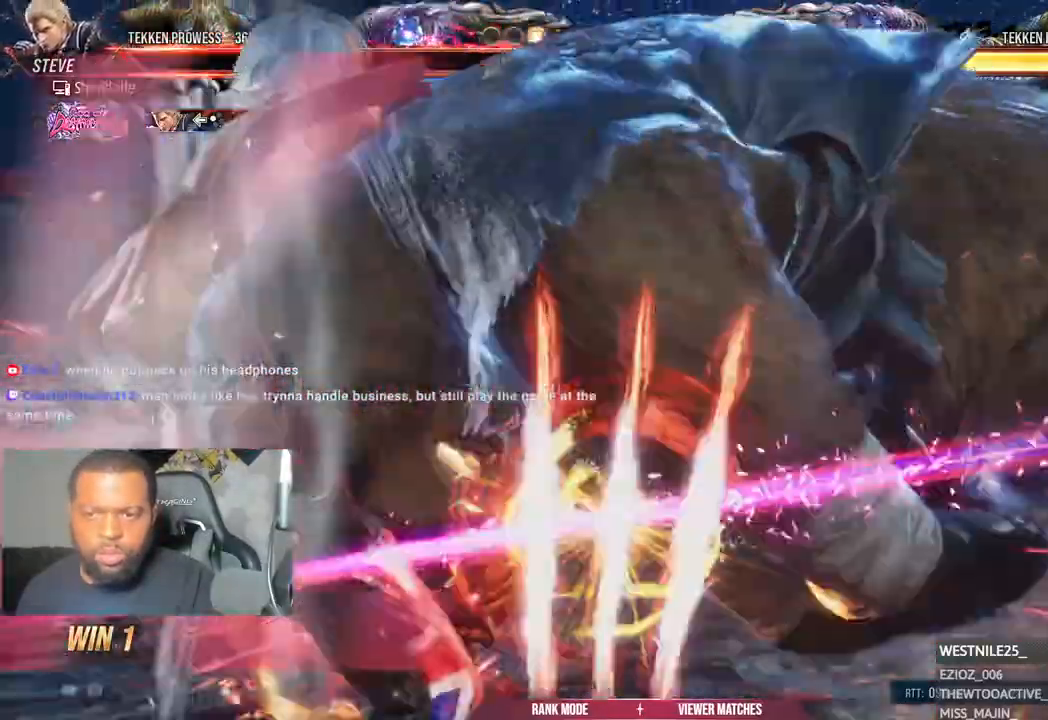
{"dt_ms": 1000, "buttons": [], "left_stick": "center", "right_stick": "center"}
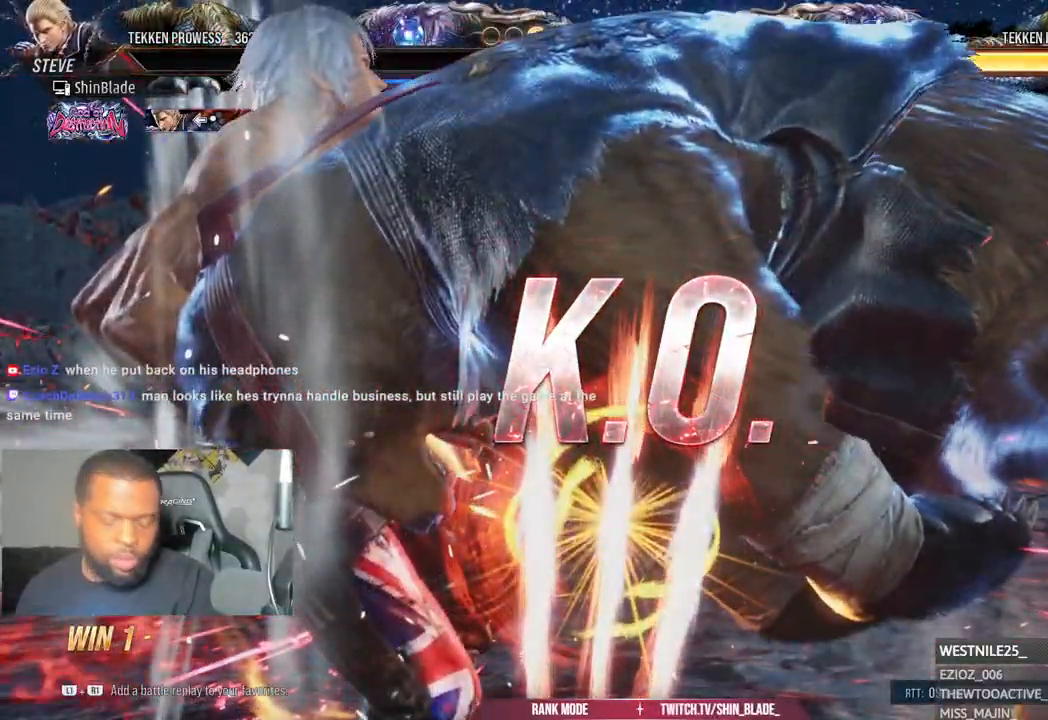
{"dt_ms": 500, "buttons": [], "left_stick": "center", "right_stick": "center", "events": []}
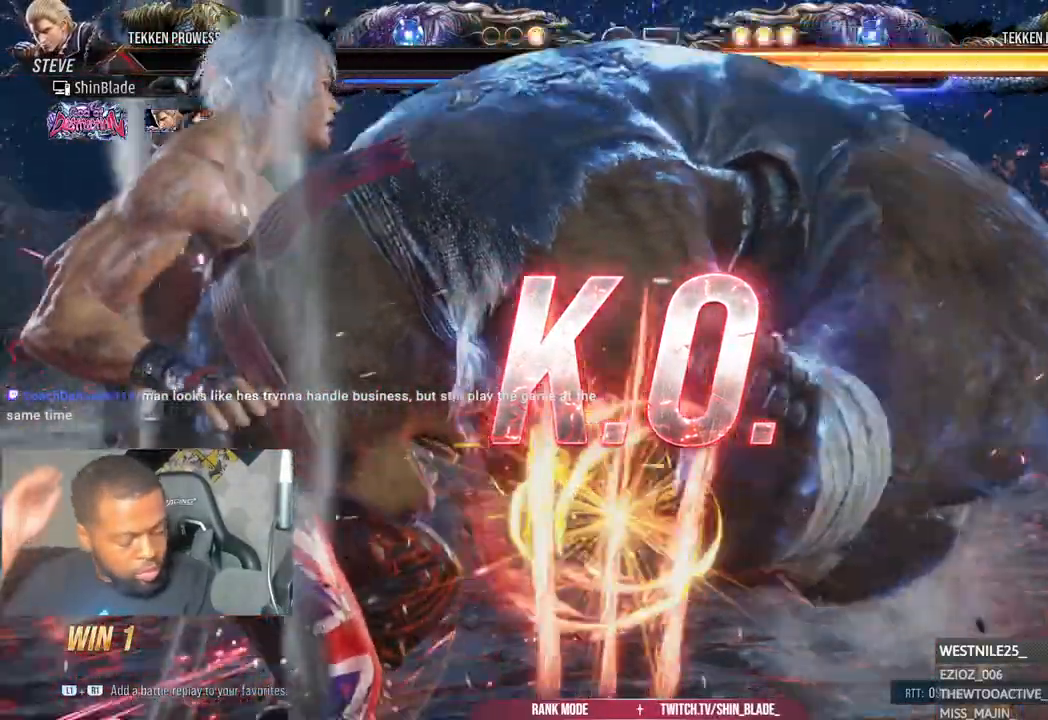
{"dt_ms": 500, "buttons": [], "left_stick": "center", "right_stick": "center", "events": []}
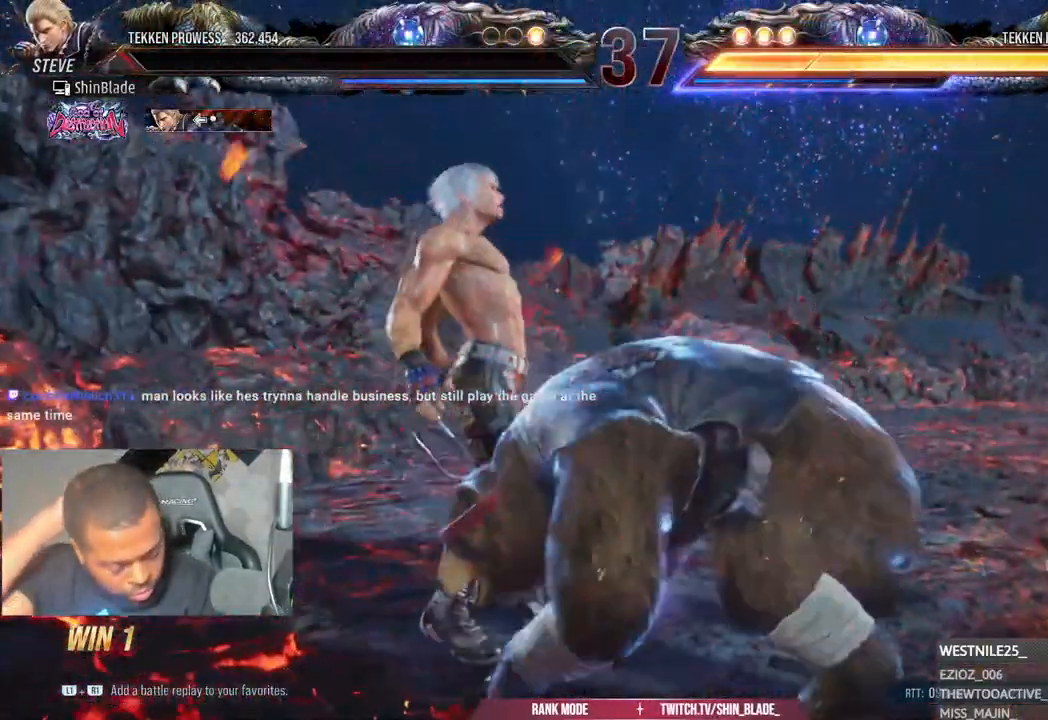
{"dt_ms": 500, "buttons": [], "left_stick": "center", "right_stick": "center", "events": []}
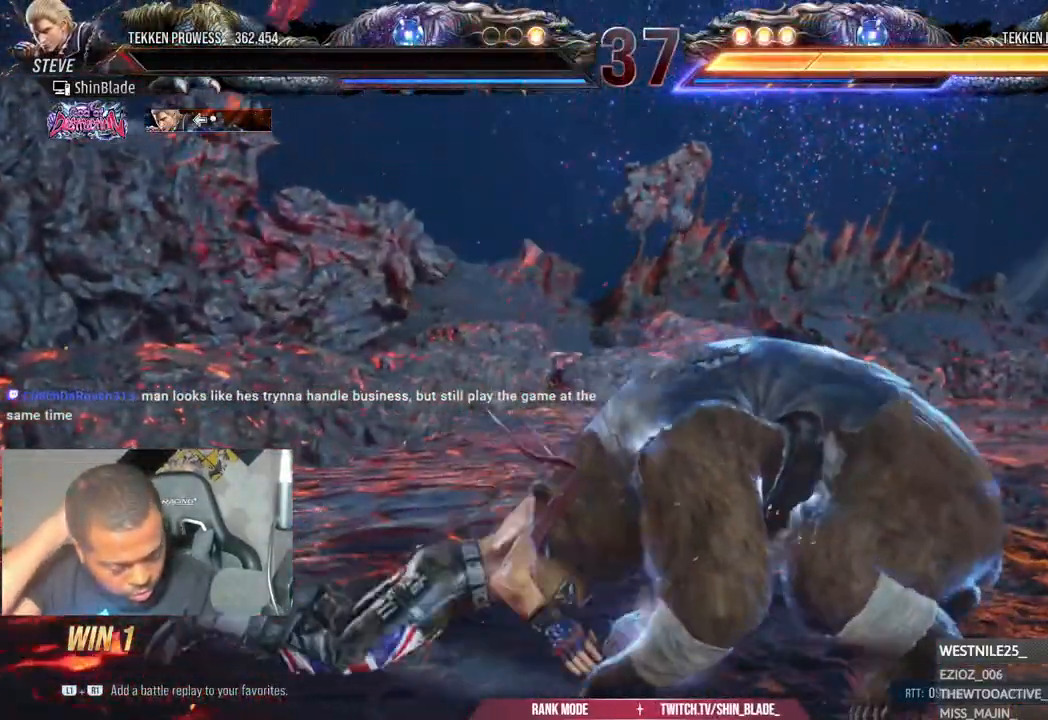
{"dt_ms": 500, "buttons": [], "left_stick": "center", "right_stick": "right", "events": [[67, "right_stick", "right"]]}